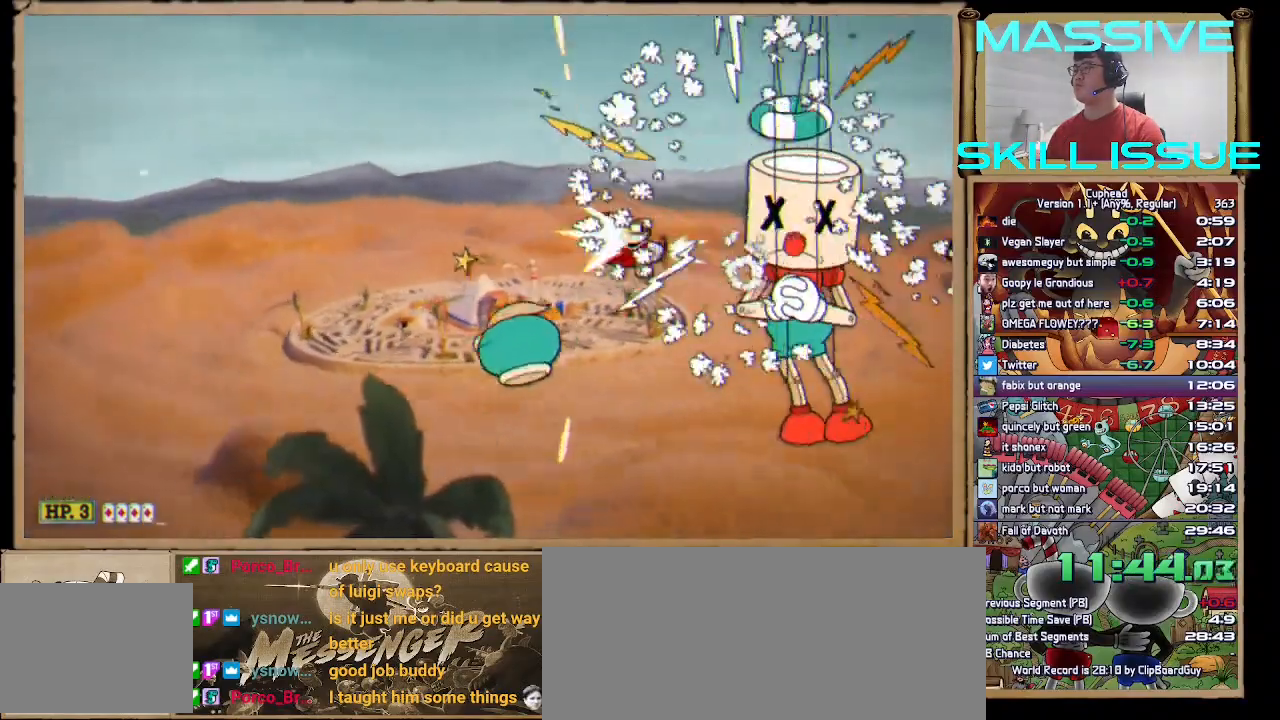
Gameplay with keyboard; each line is a JSON object with the keys held at the frame after it. "events" lists presses ("down") and releases ("up") of ".", "/", "1", "2", "3", "a", "alt_l", "alt_r", "b", "backspace", "c", "caps_lock", "comma", "ctrl_l", "ctrl_r", "d", "down", "escape", "f", "f1", "f10", "f11", "f12", "f2", "f3", "f4", "f5", "f6", "f7", "f8", "f9", "g", "h", "j", "k", "l", "left", "m", "n", "q", "quote", "return", "right", "s", "semicolon", "shift_l", "shift_r", "space", "super", "tab", "tilde", "up", "v", "w", "x" and "z" between this image and that frame as [ms after this image, input, new state], when the widget could be followed in between. No other keys are recorded. Mouse input is not recorded.
{"keys": ["space"], "events": [[33, "up", "up"], [233, "left", "down"], [267, "up", "down"], [400, "left", "up"], [400, "up", "up"]]}
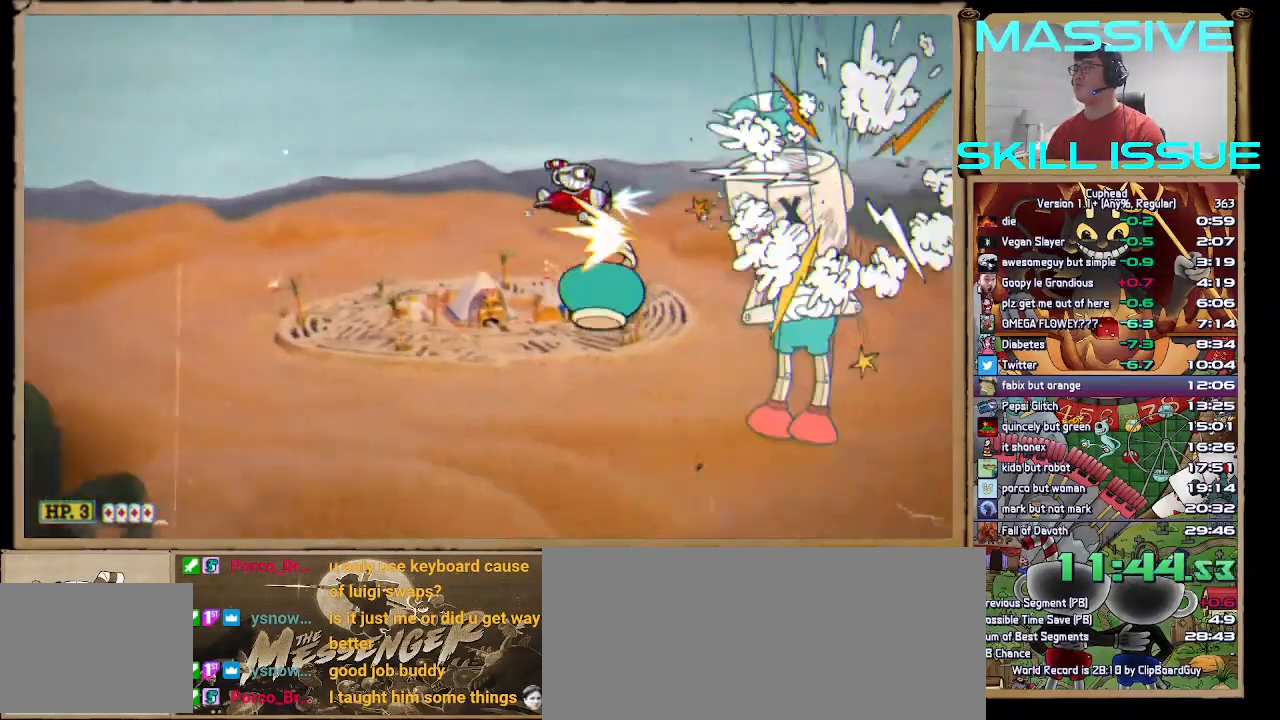
{"keys": ["space", "up"], "events": [[133, "up", "down"], [267, "up", "up"], [367, "up", "down"]]}
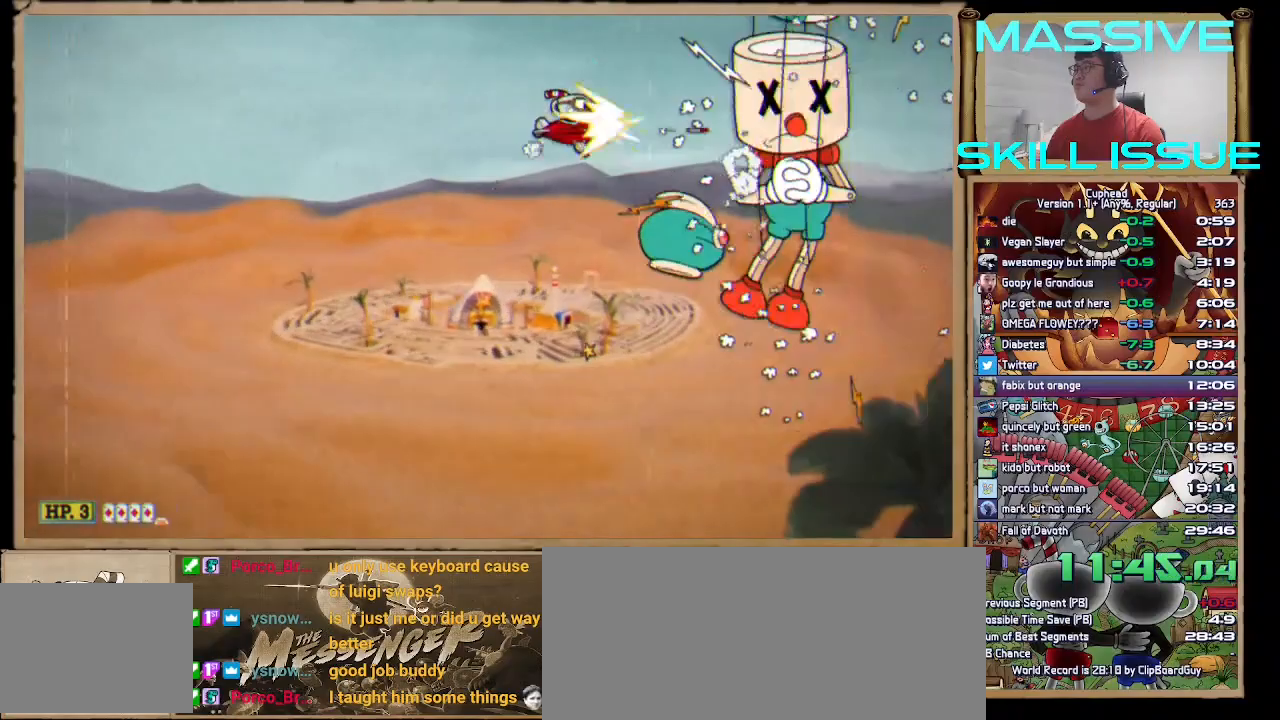
{"keys": ["space", "up"], "events": []}
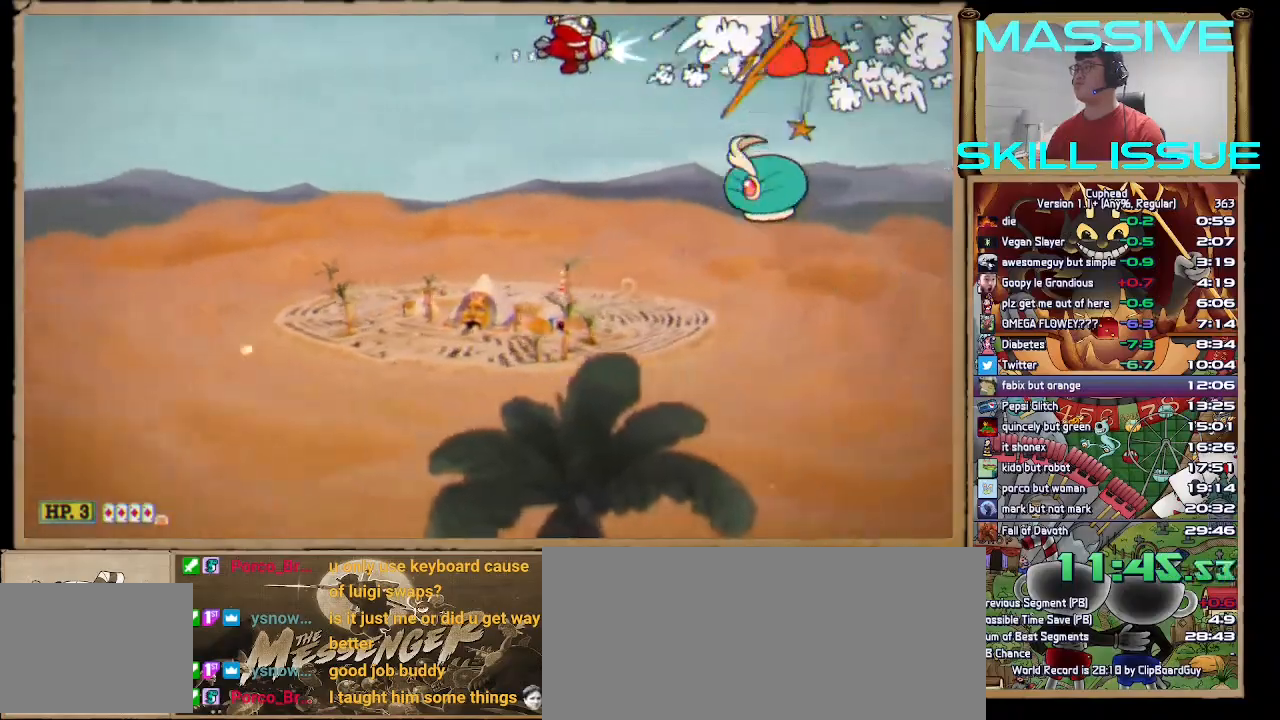
{"keys": ["down", "left"], "events": [[133, "left", "down"], [133, "up", "up"], [233, "space", "up"], [267, "down", "down"], [267, "s", "down"], [367, "s", "up"]]}
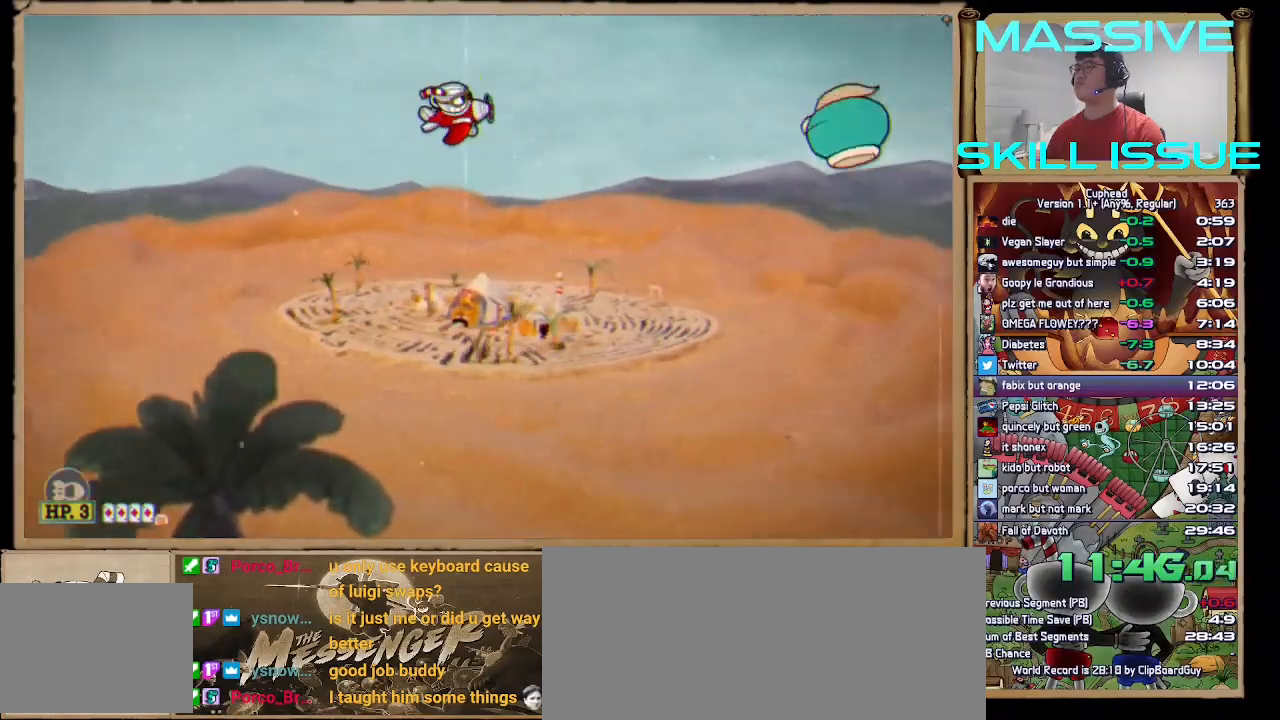
{"keys": ["right", "space"], "events": [[300, "s", "down"], [367, "down", "up"], [367, "s", "up"], [433, "left", "up"], [433, "right", "down"], [433, "space", "down"]]}
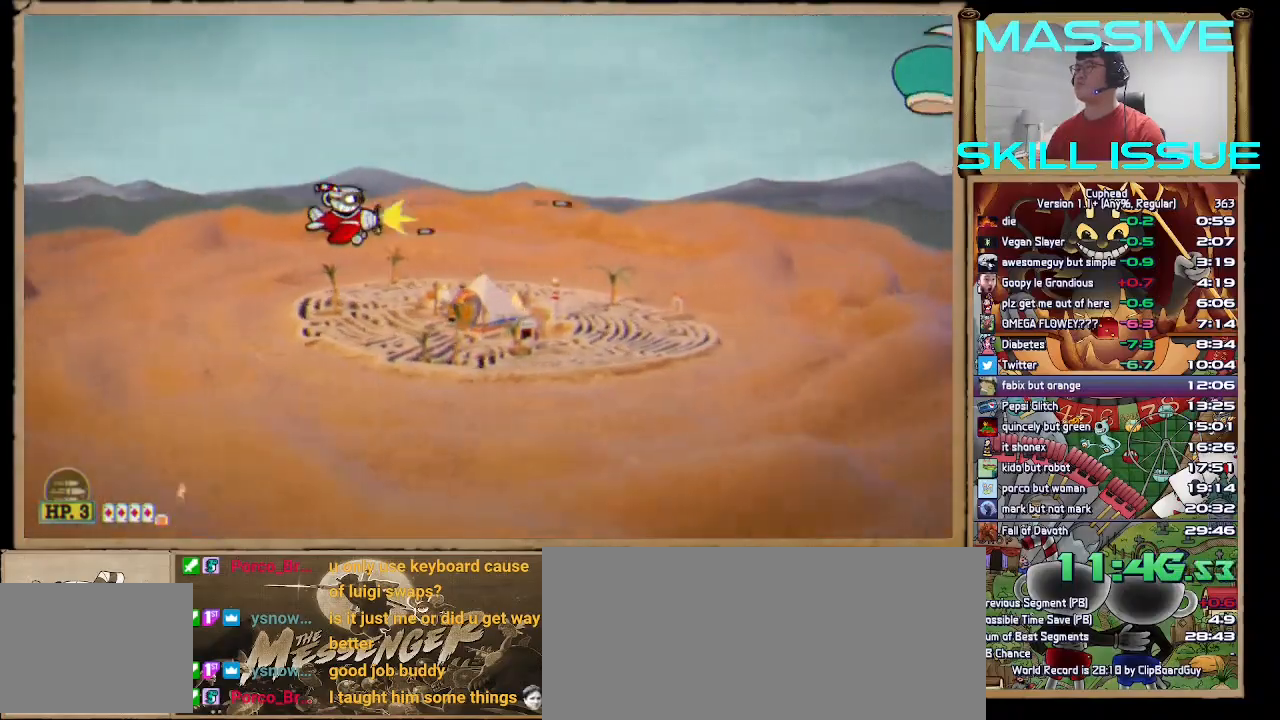
{"keys": ["d", "right", "s", "space"], "events": [[500, "d", "down"], [500, "s", "down"]]}
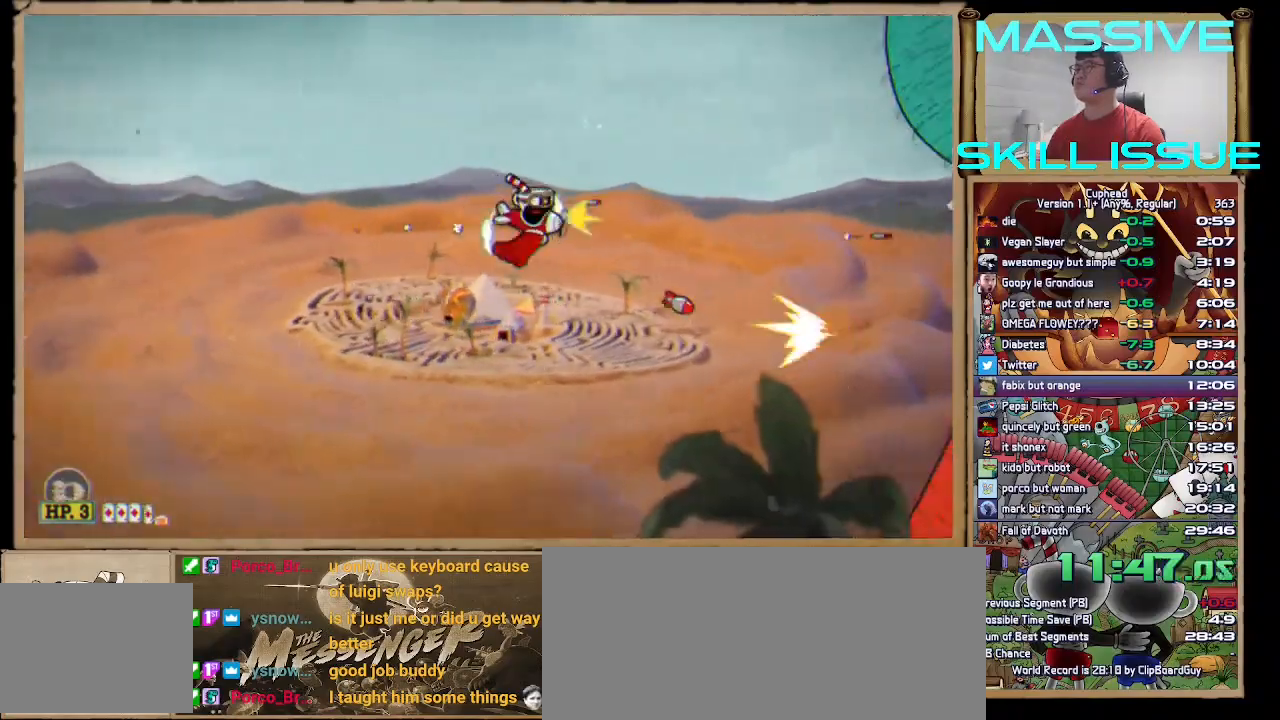
{"keys": ["down", "space"], "events": [[133, "d", "up"], [133, "s", "up"], [367, "down", "down"], [367, "right", "up"]]}
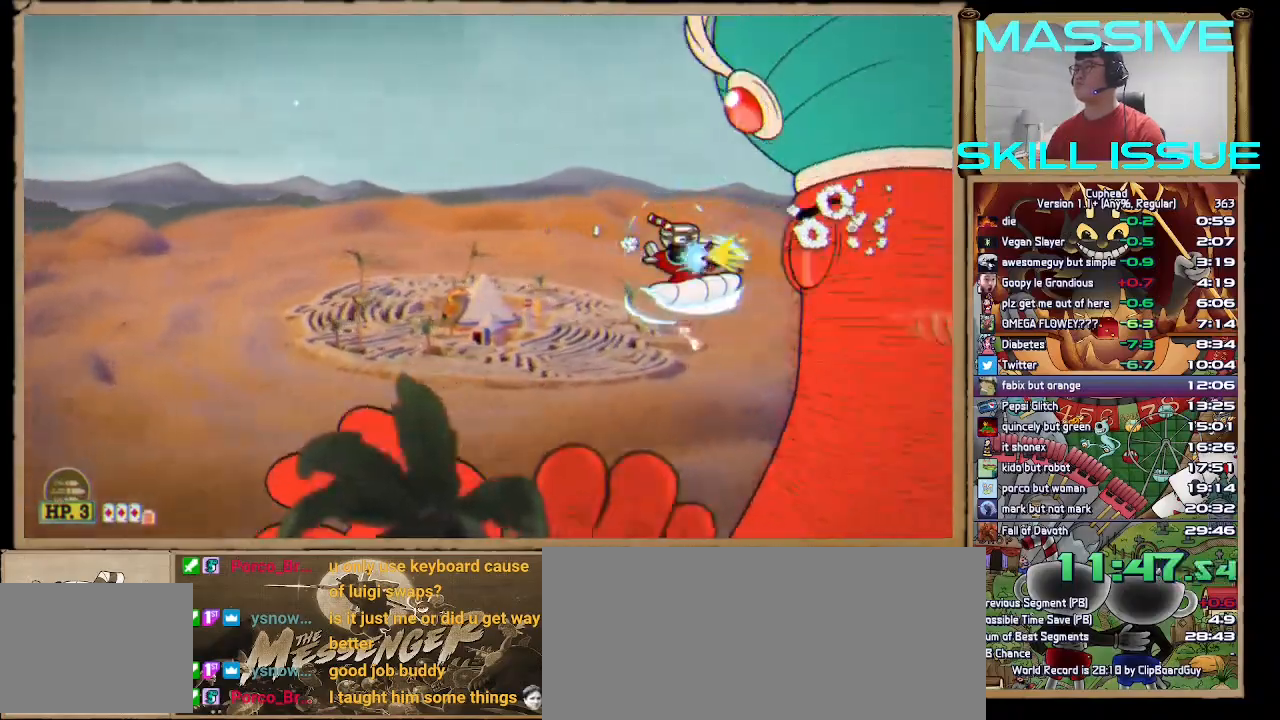
{"keys": ["down", "space"], "events": [[333, "left", "down"], [433, "left", "up"]]}
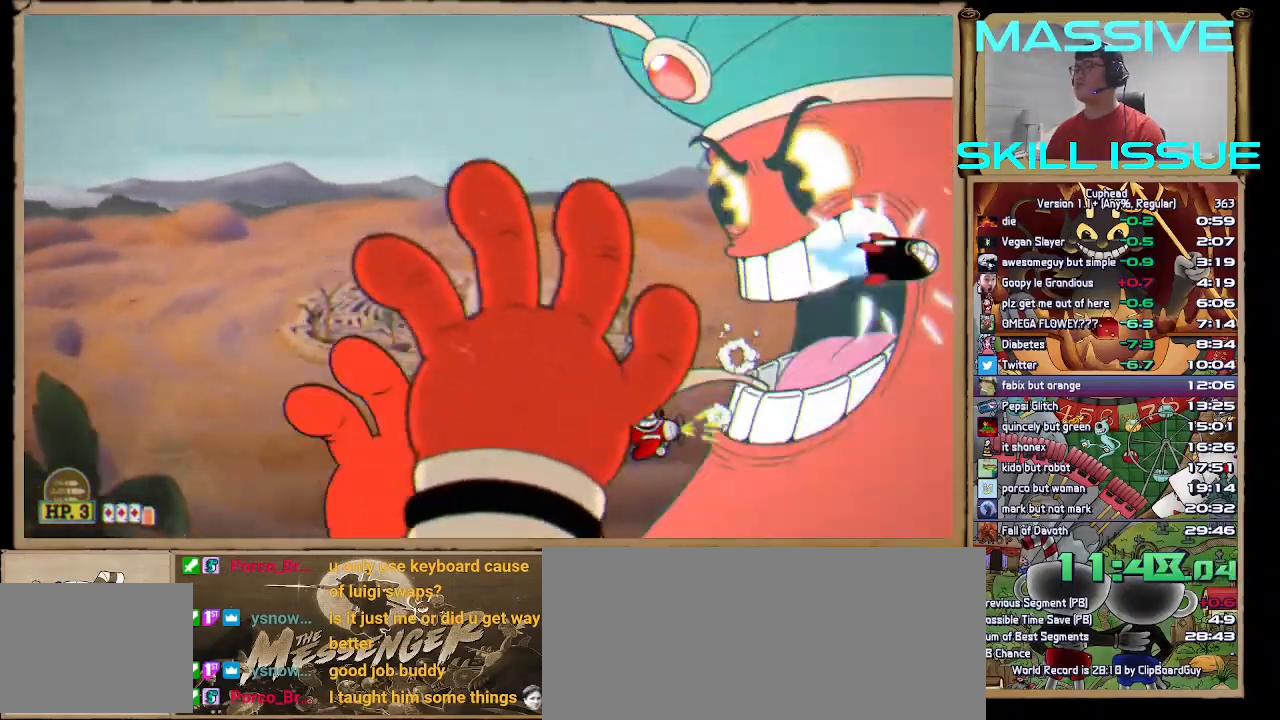
{"keys": ["down", "s", "space"], "events": [[200, "right", "down"], [267, "right", "up"], [300, "s", "down"], [400, "s", "up"], [500, "s", "down"]]}
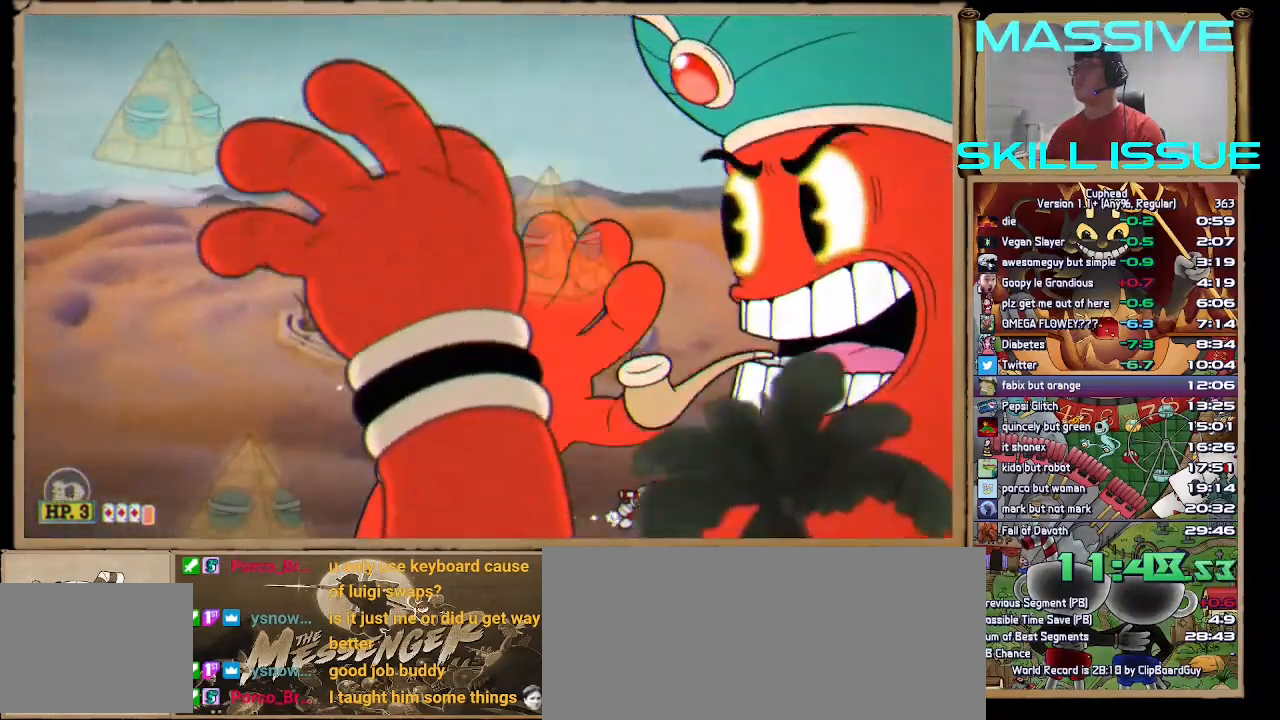
{"keys": ["down", "space"], "events": [[33, "d", "down"], [133, "d", "up"], [133, "s", "up"]]}
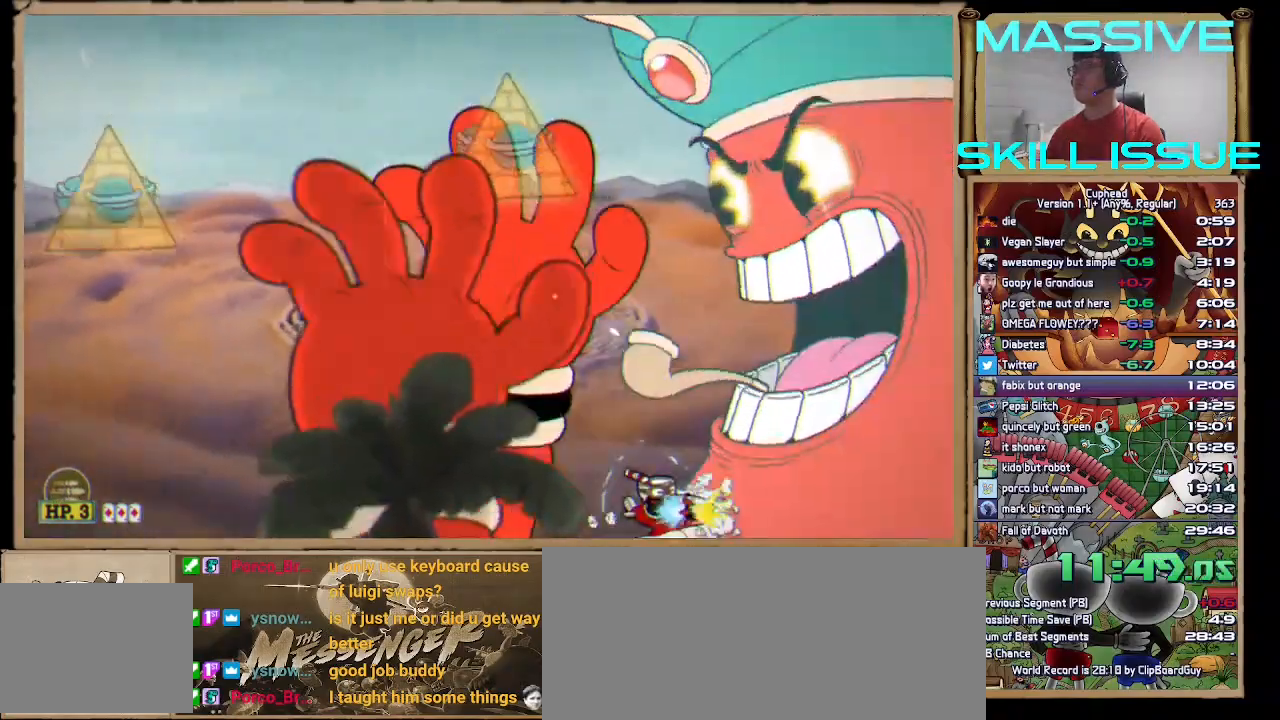
{"keys": ["down", "space"], "events": []}
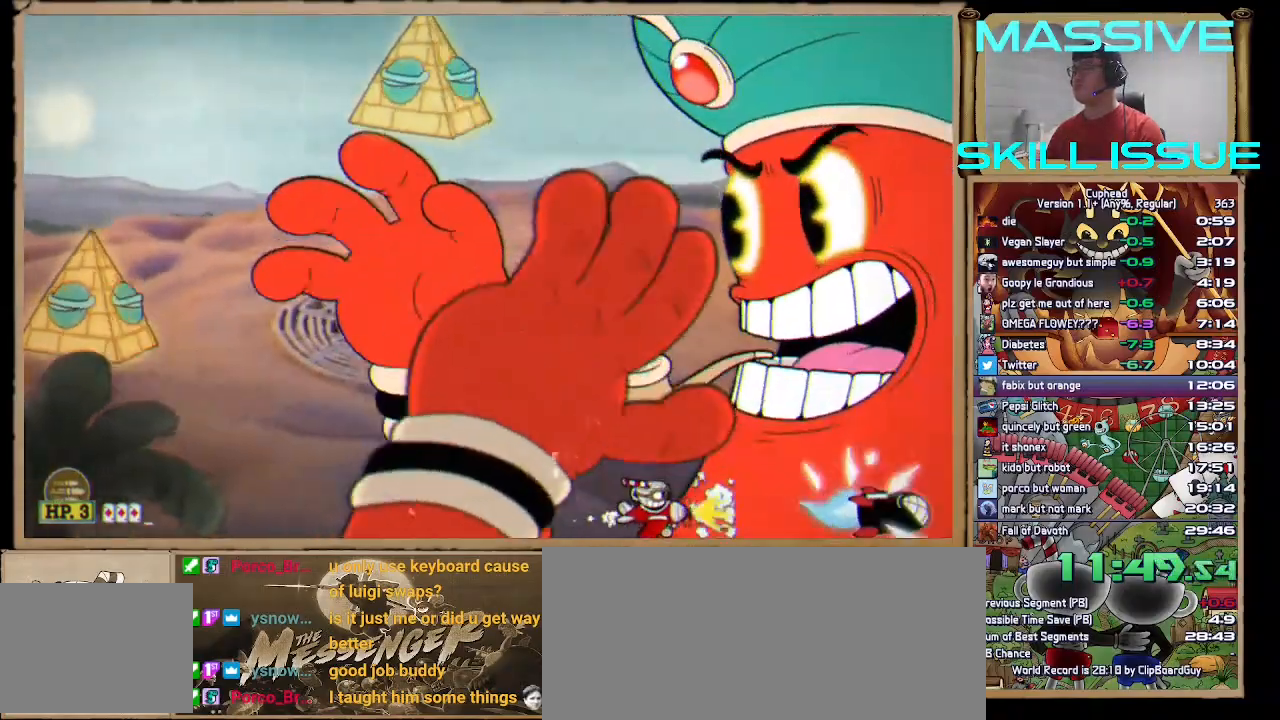
{"keys": ["down", "space"], "events": [[267, "d", "down"], [267, "s", "down"], [400, "d", "up"], [400, "s", "up"]]}
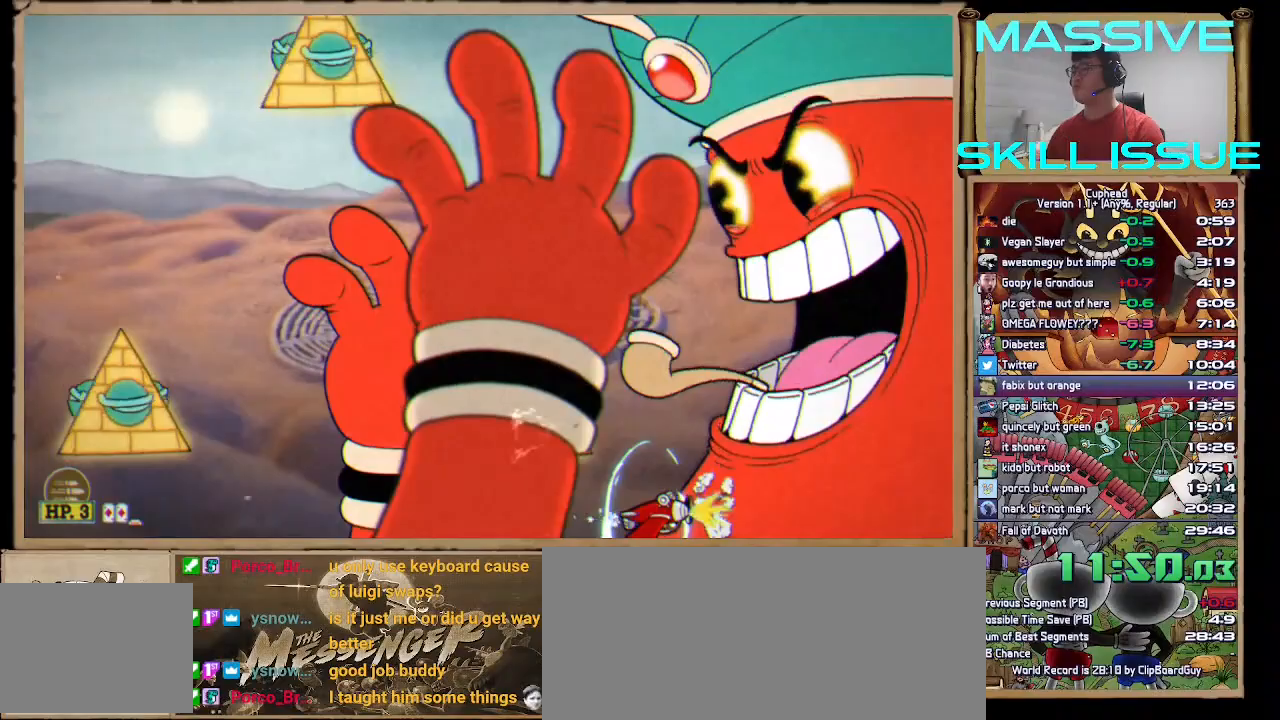
{"keys": ["down", "space"], "events": []}
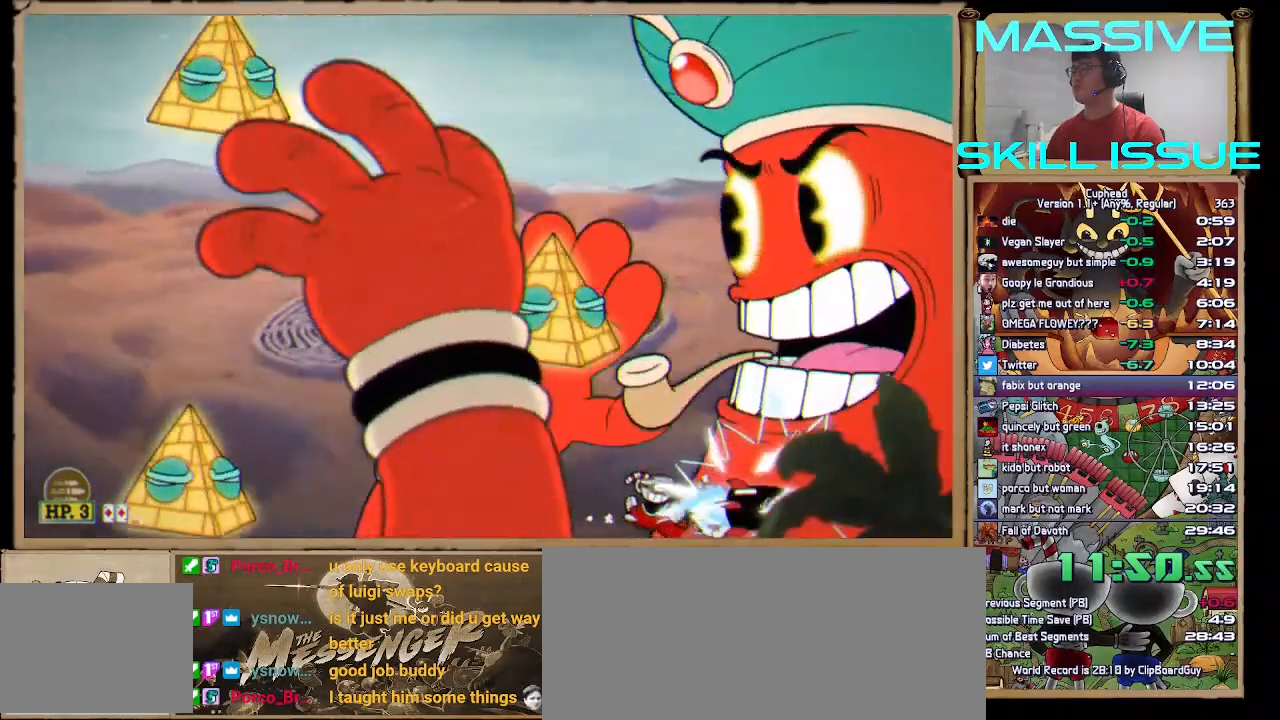
{"keys": ["d", "down", "s", "space"], "events": [[233, "s", "down"], [333, "s", "up"], [467, "d", "down"], [467, "s", "down"]]}
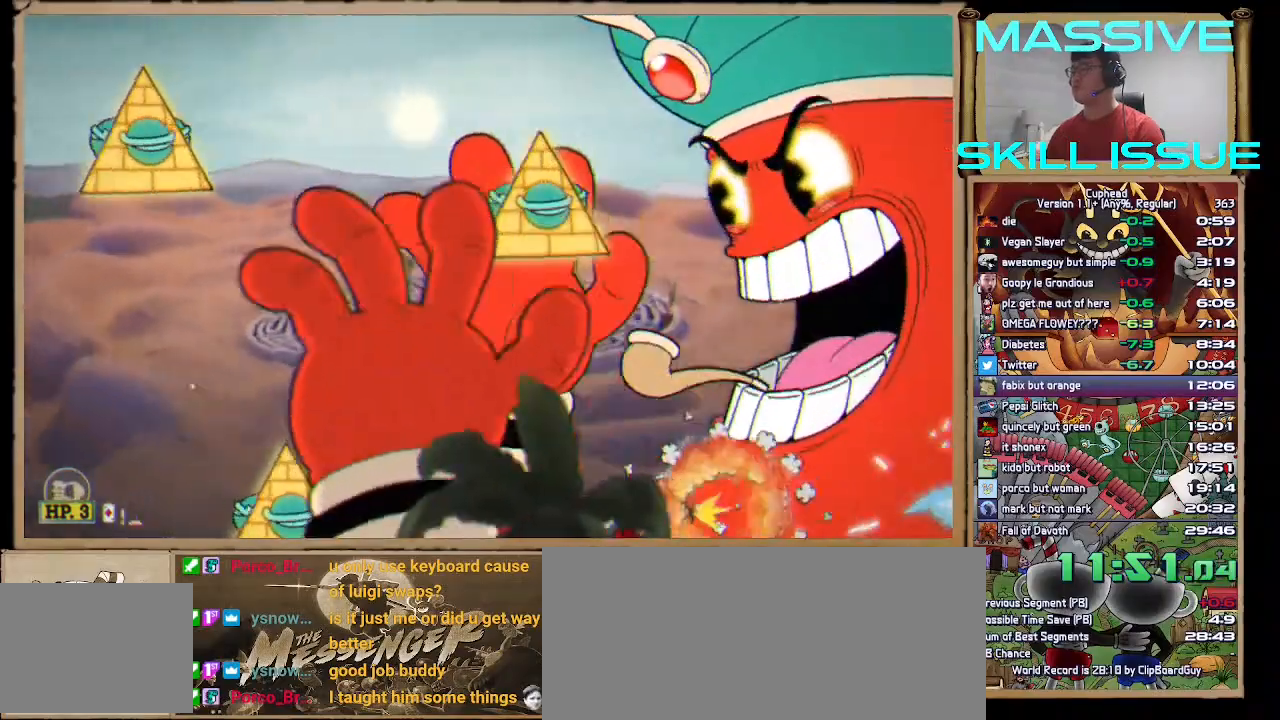
{"keys": ["down", "space"], "events": [[100, "d", "up"], [100, "s", "up"]]}
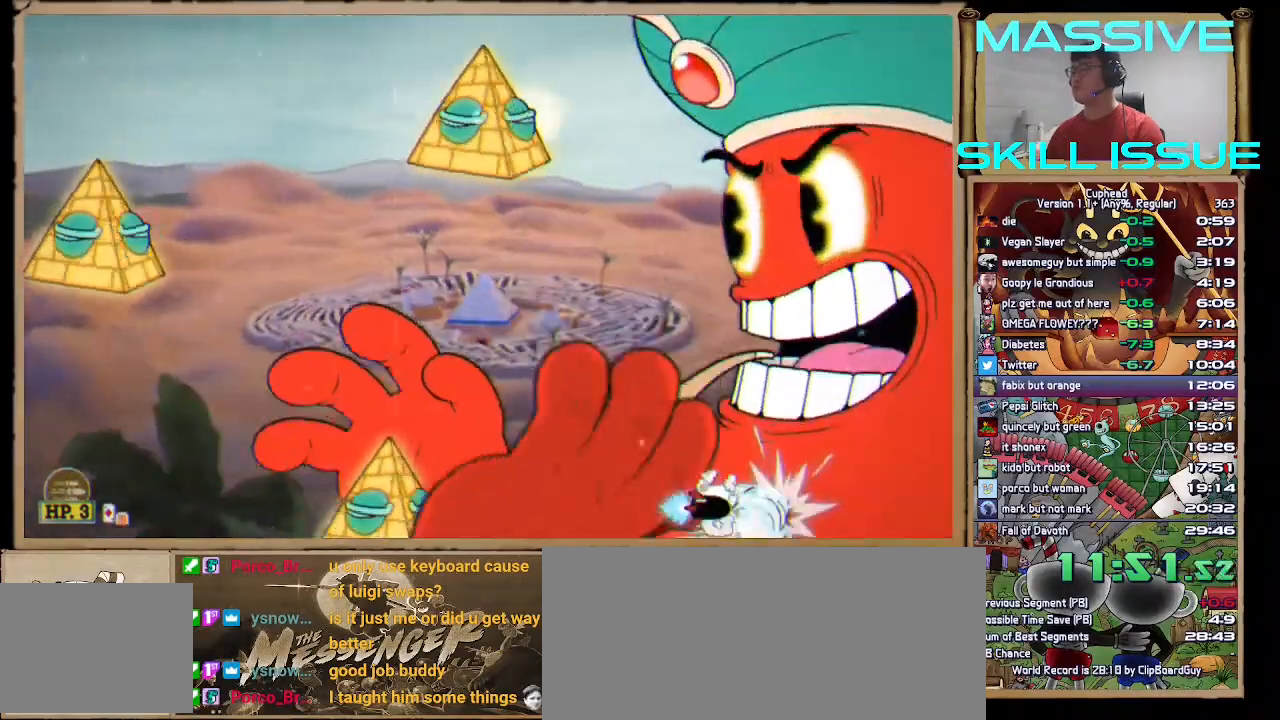
{"keys": ["down", "space"], "events": [[400, "s", "down"], [467, "s", "up"]]}
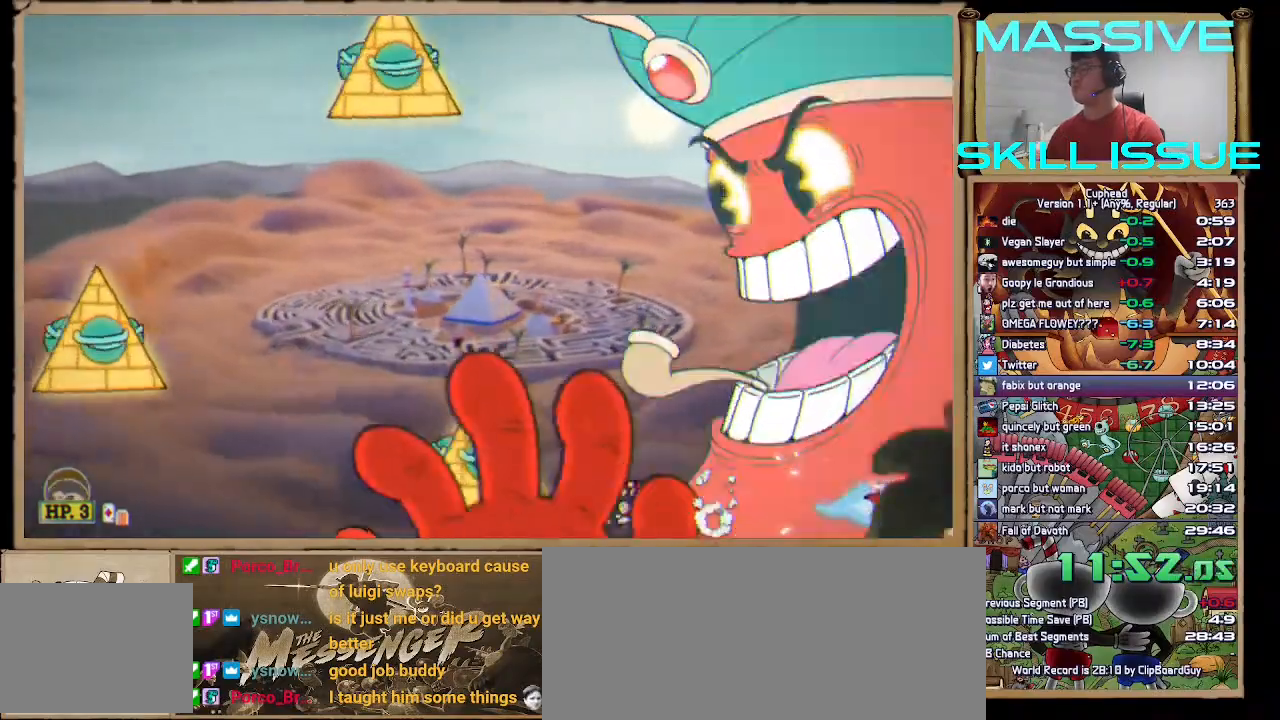
{"keys": ["down", "space"], "events": [[133, "d", "down"], [133, "s", "down"], [300, "d", "up"], [300, "s", "up"]]}
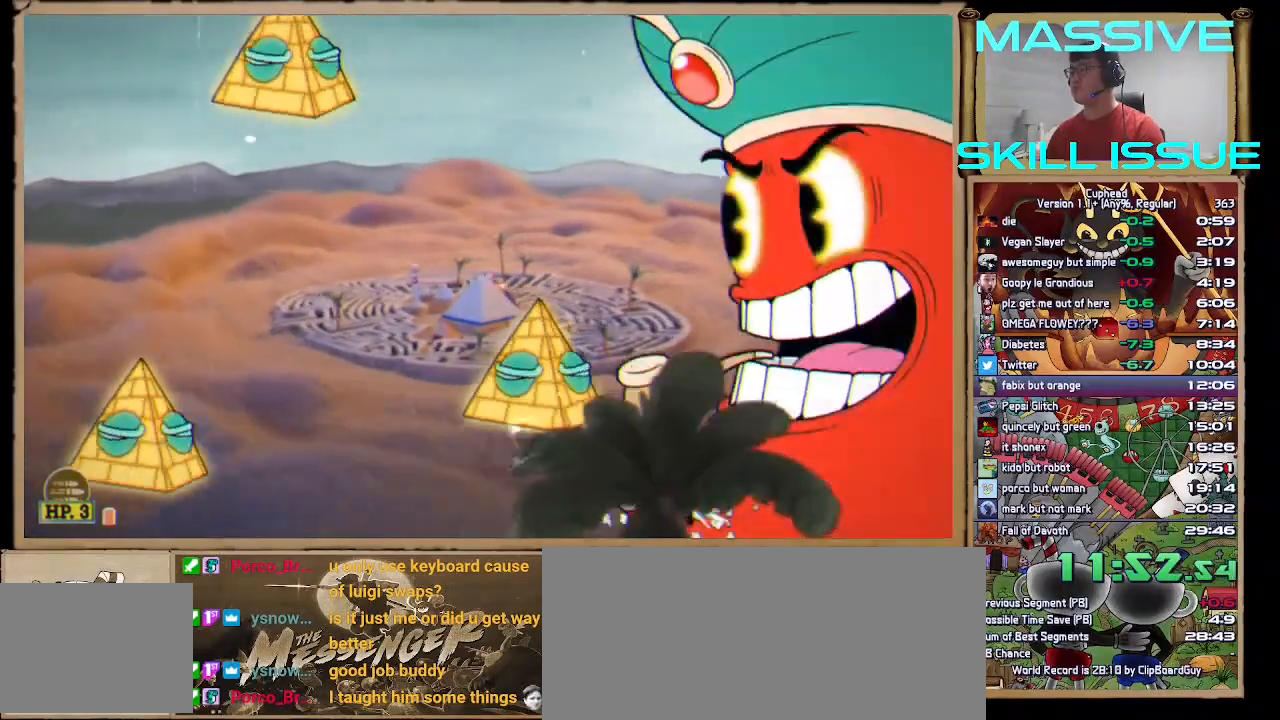
{"keys": ["down", "space"], "events": []}
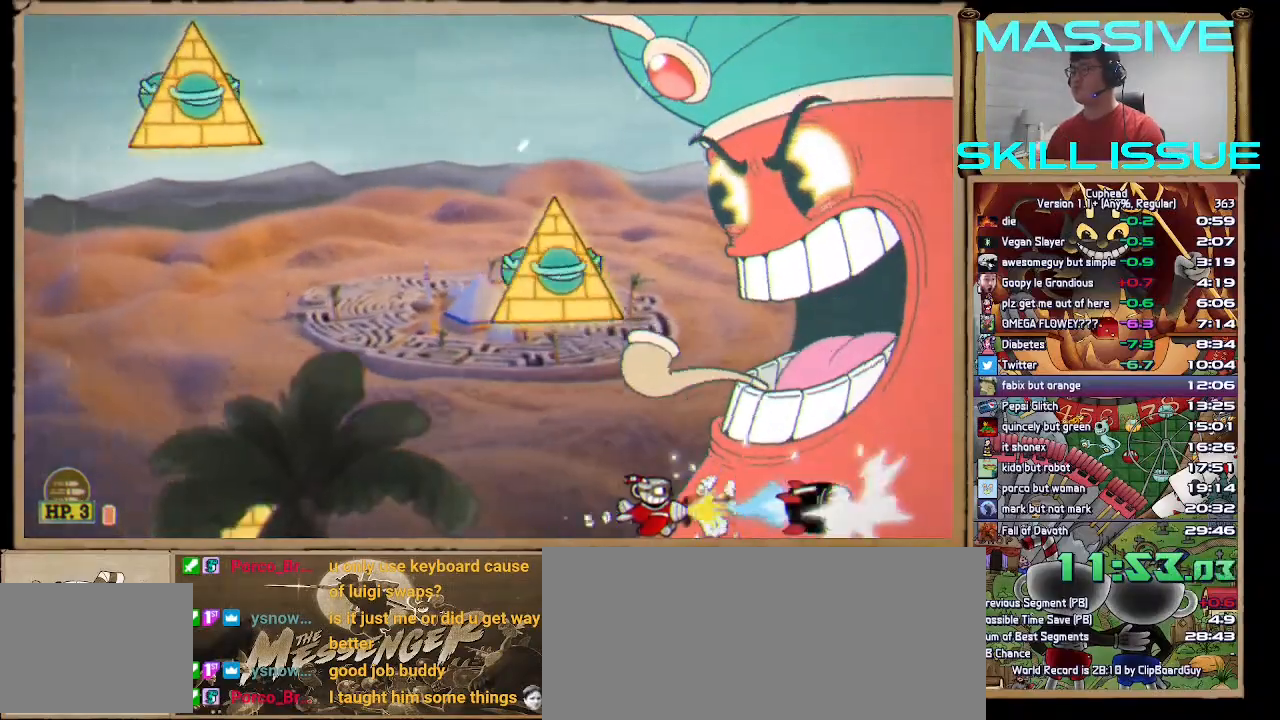
{"keys": ["d", "down", "s", "space"], "events": [[367, "d", "down"], [367, "s", "down"]]}
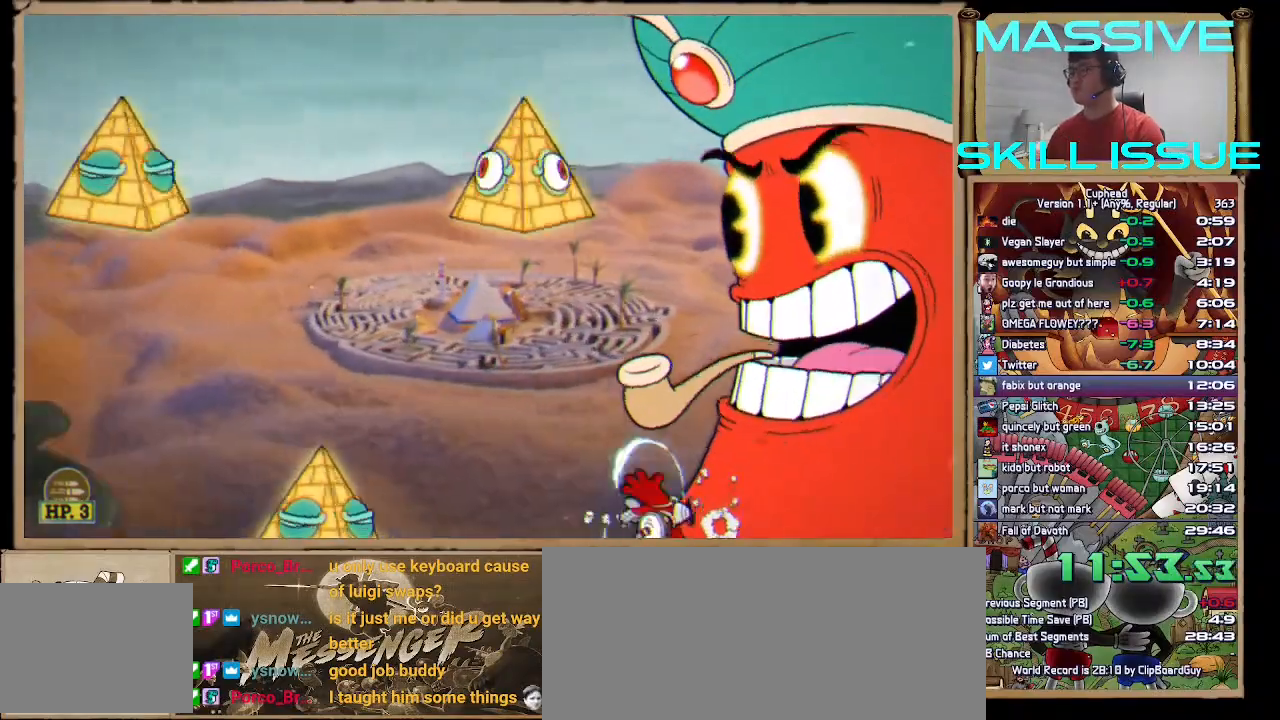
{"keys": ["down", "space"], "events": [[33, "d", "up"], [33, "s", "up"]]}
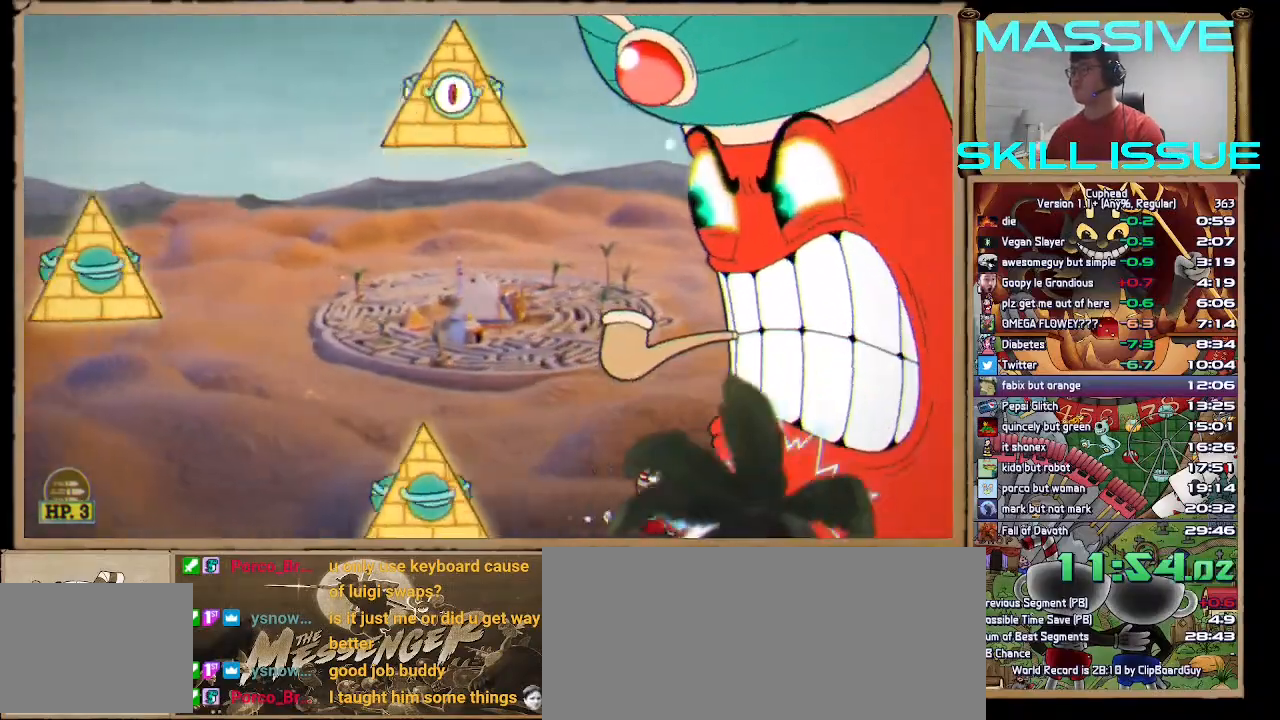
{"keys": ["down", "space"], "events": []}
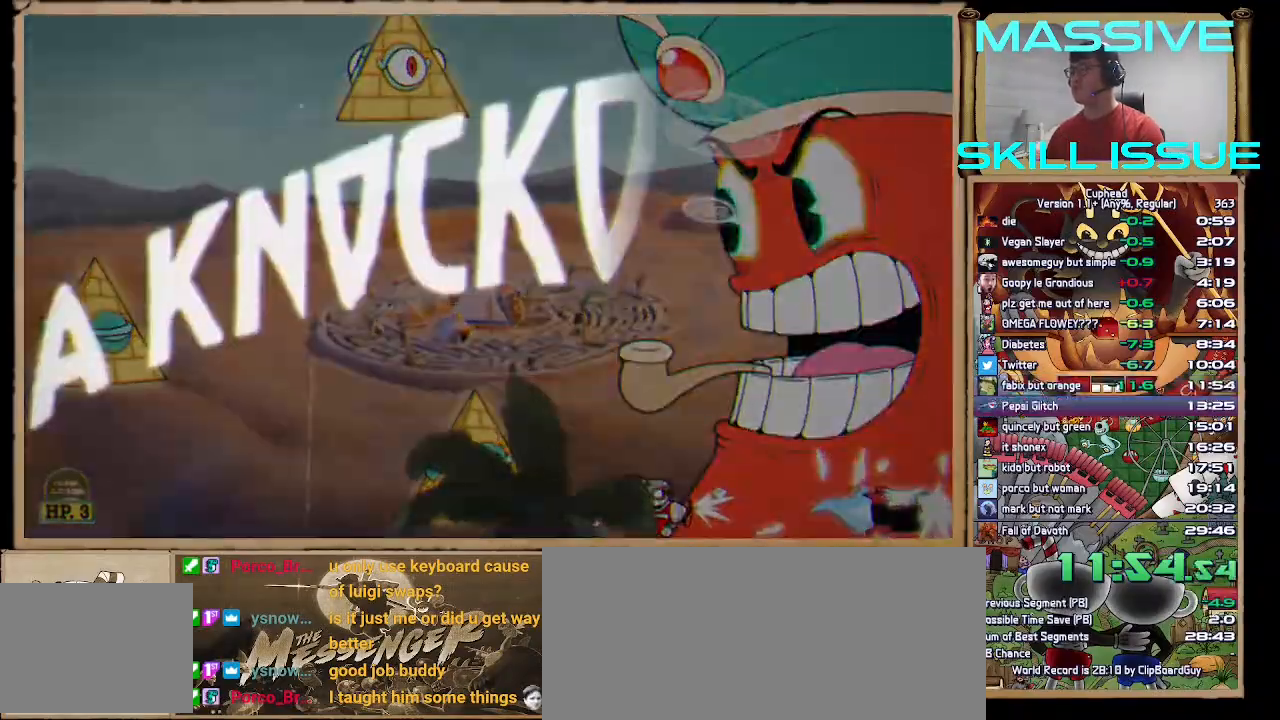
{"keys": ["down", "space"], "events": []}
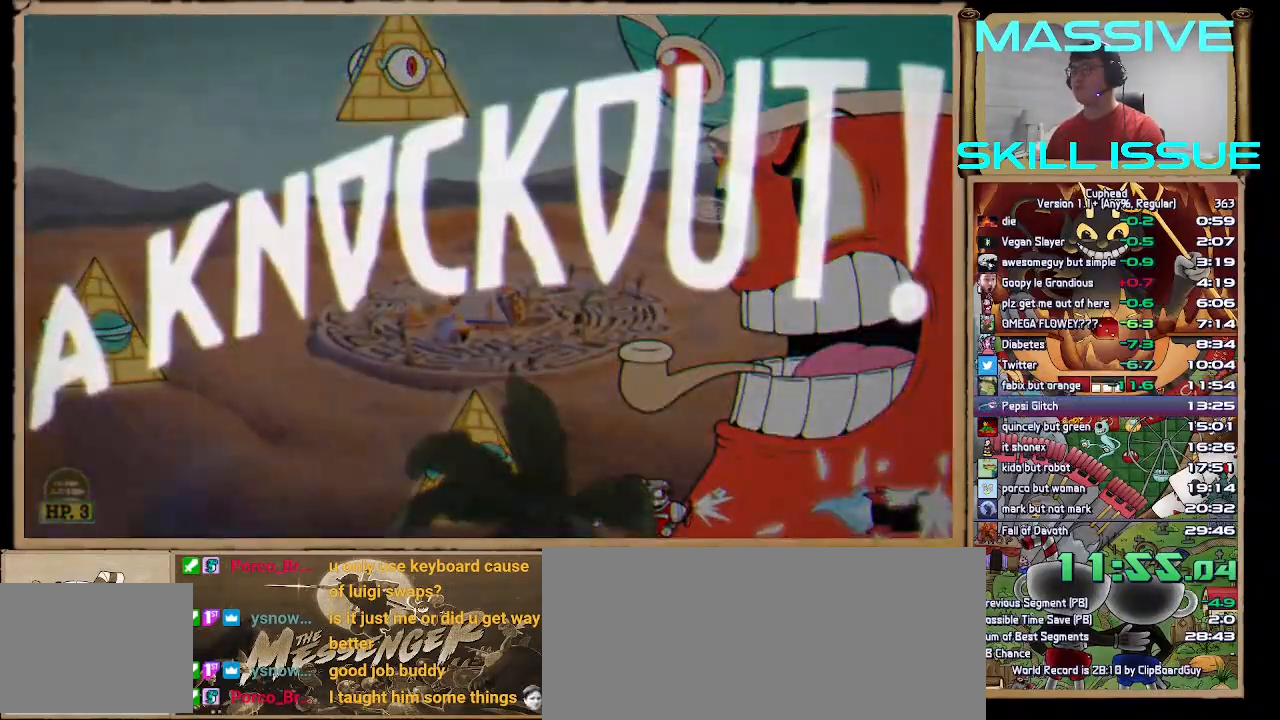
{"keys": ["down", "space"], "events": []}
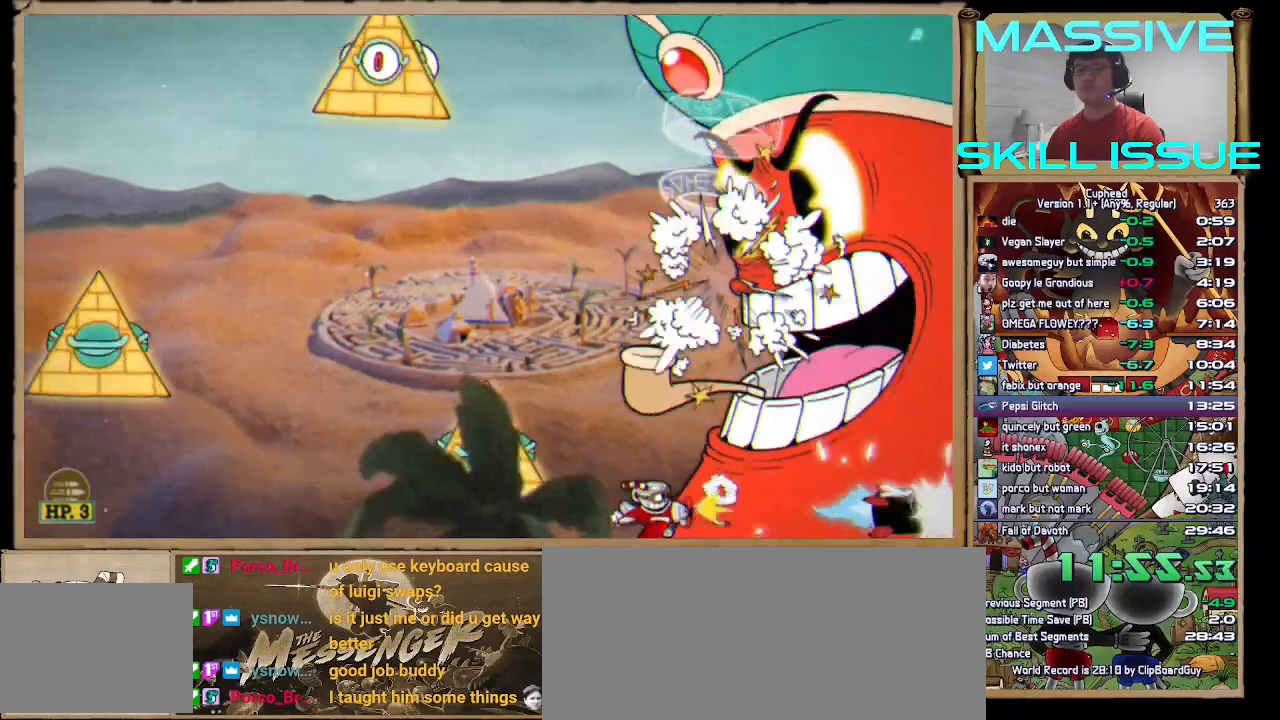
{"keys": ["left", "space"], "events": [[400, "left", "down"], [500, "down", "up"]]}
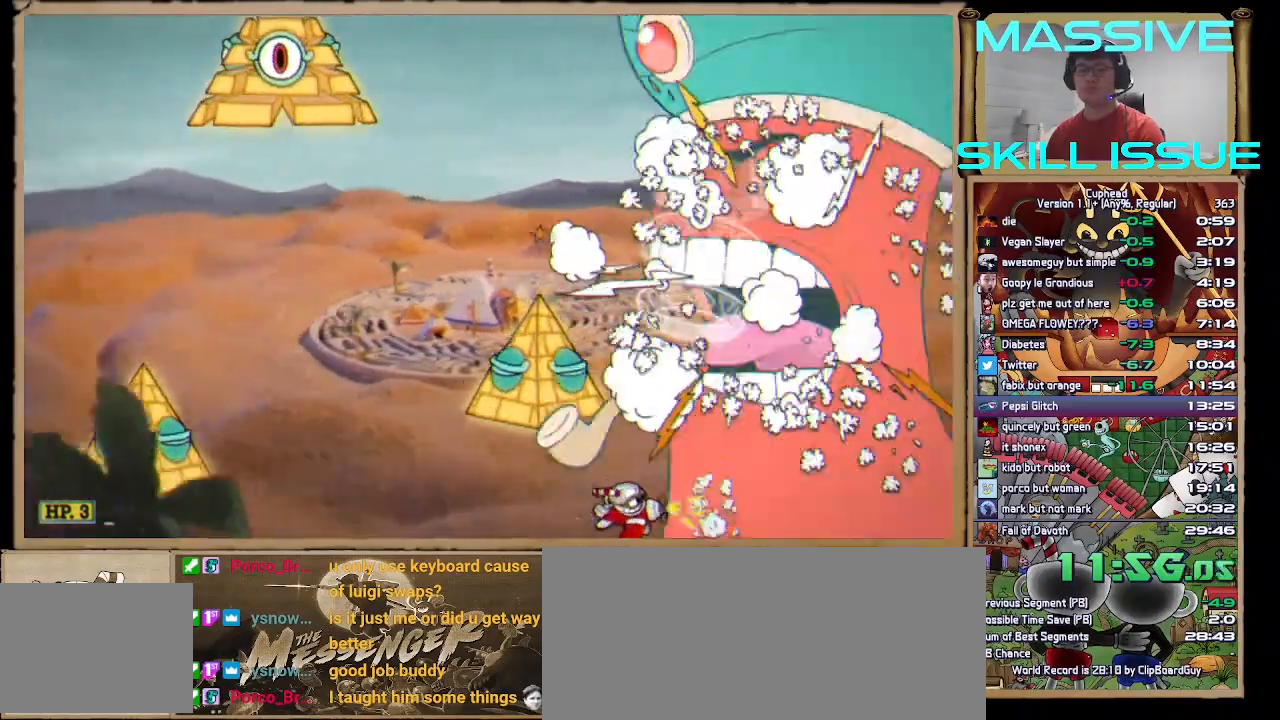
{"keys": ["shift_l", "up"], "events": [[167, "space", "up"], [233, "up", "down"], [267, "left", "up"], [267, "shift_l", "down"]]}
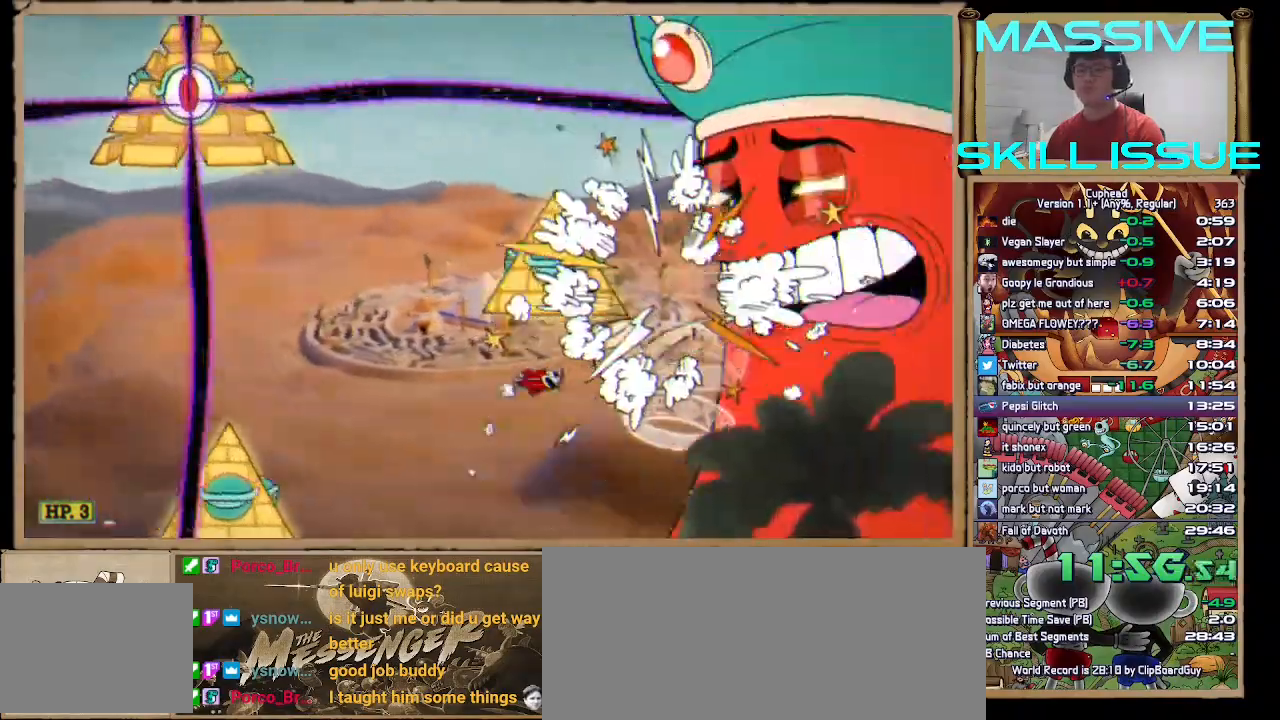
{"keys": ["shift_l"], "events": [[300, "up", "up"]]}
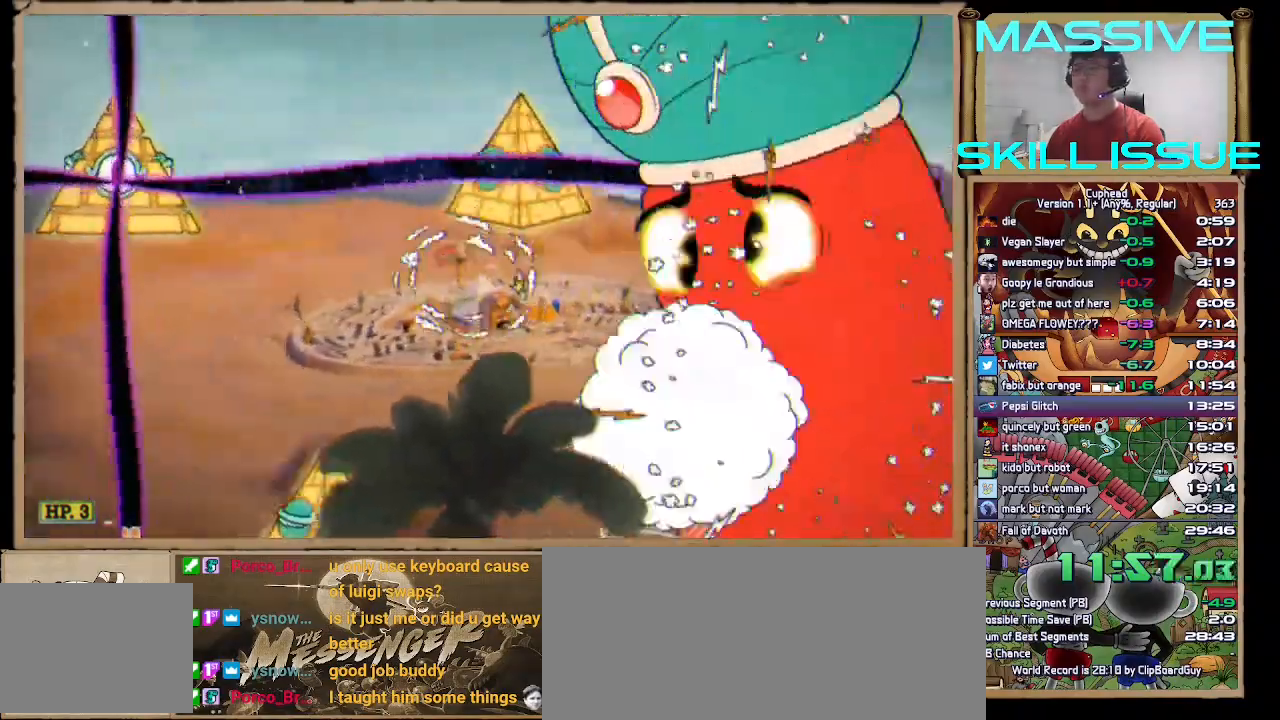
{"keys": ["right"], "events": [[433, "right", "down"], [433, "shift_l", "up"]]}